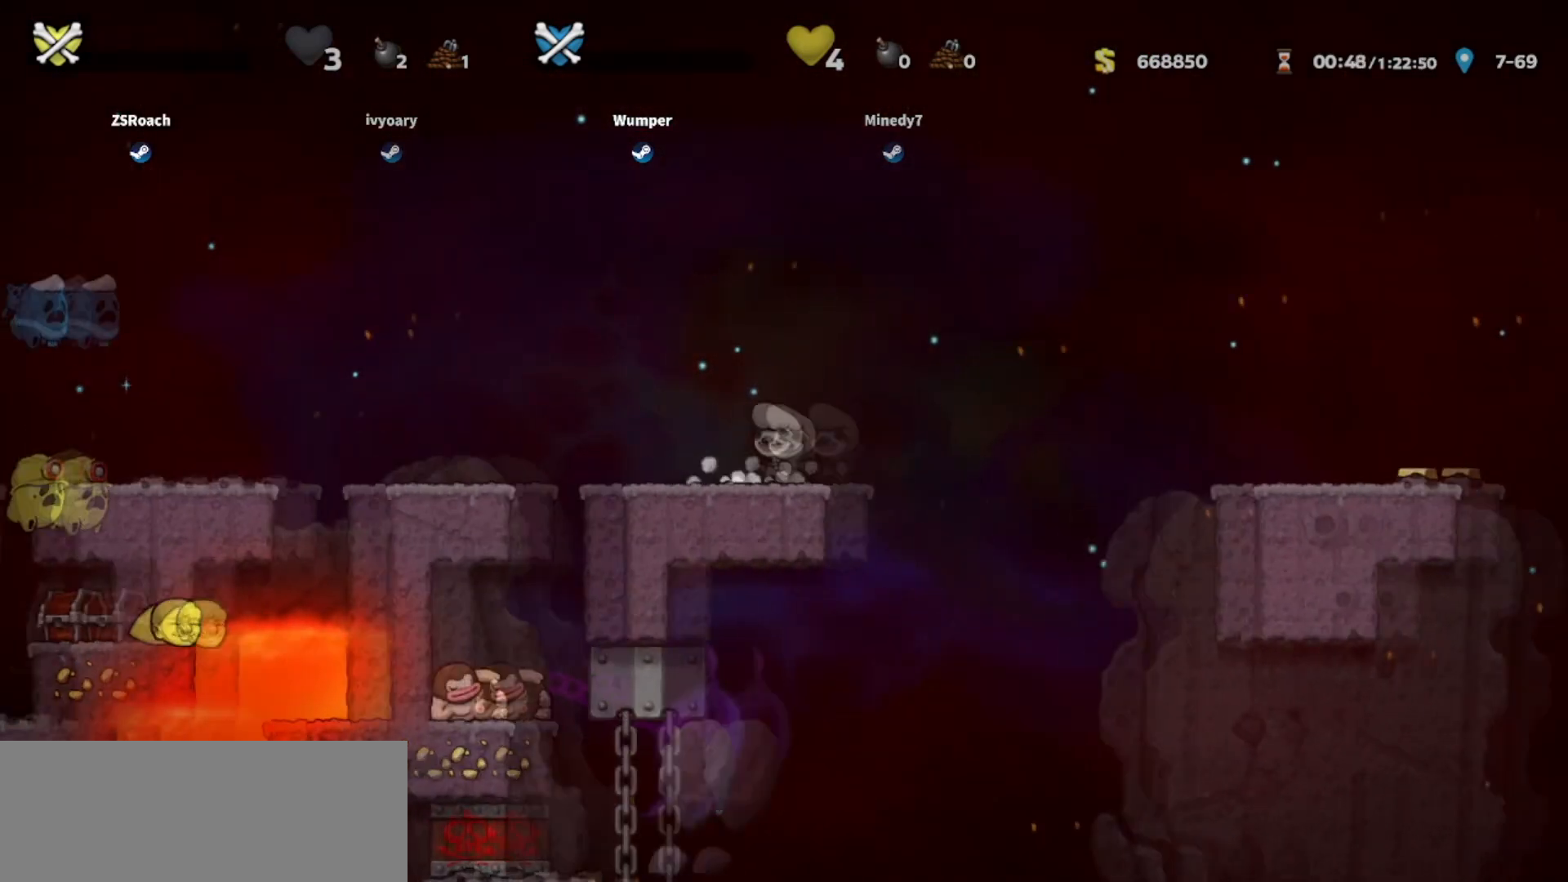
Gameplay with keyboard; each line is a JSON object with the keys held at the frame after it. "events" lists presses ("down") and releases ("up") of "bomb", "door", "down", "escape", "jump", "left", "right", "rope", "tab", "up", "walk" and "whip" between this image and that frame as [ms after this image, input, new state], when the widget could be followed in between. No other keys are recorded. Mouse input is not recorded. Key names are as the overlay labels them; some are game actions (e.g. jump) rather than physical keys.
{"keys": ["down", "right"], "events": [[267, "down", "down"]]}
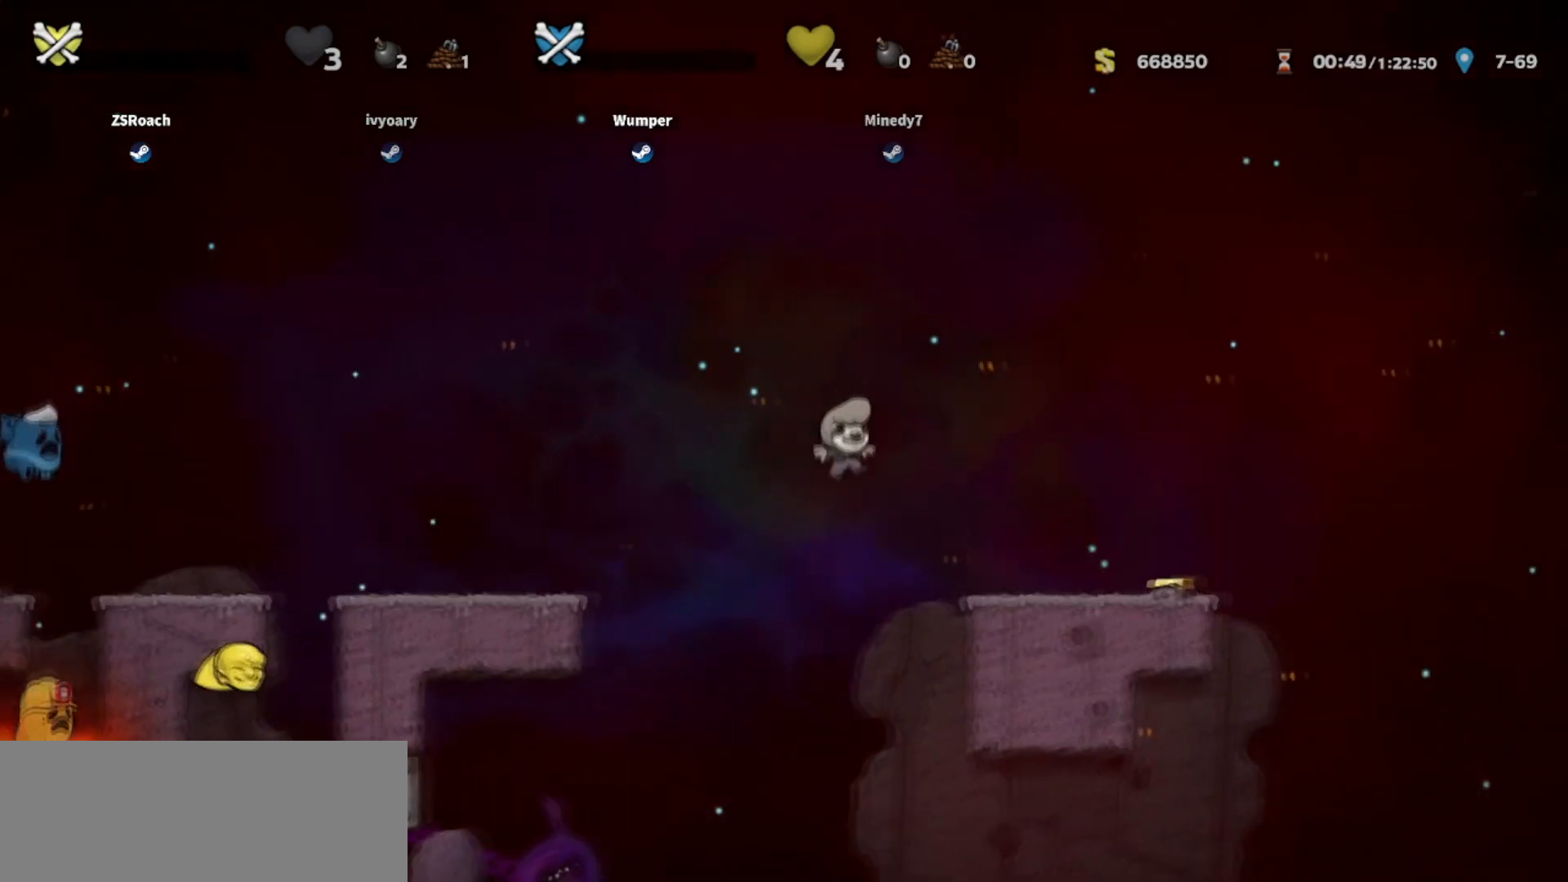
{"keys": ["down", "right"], "events": []}
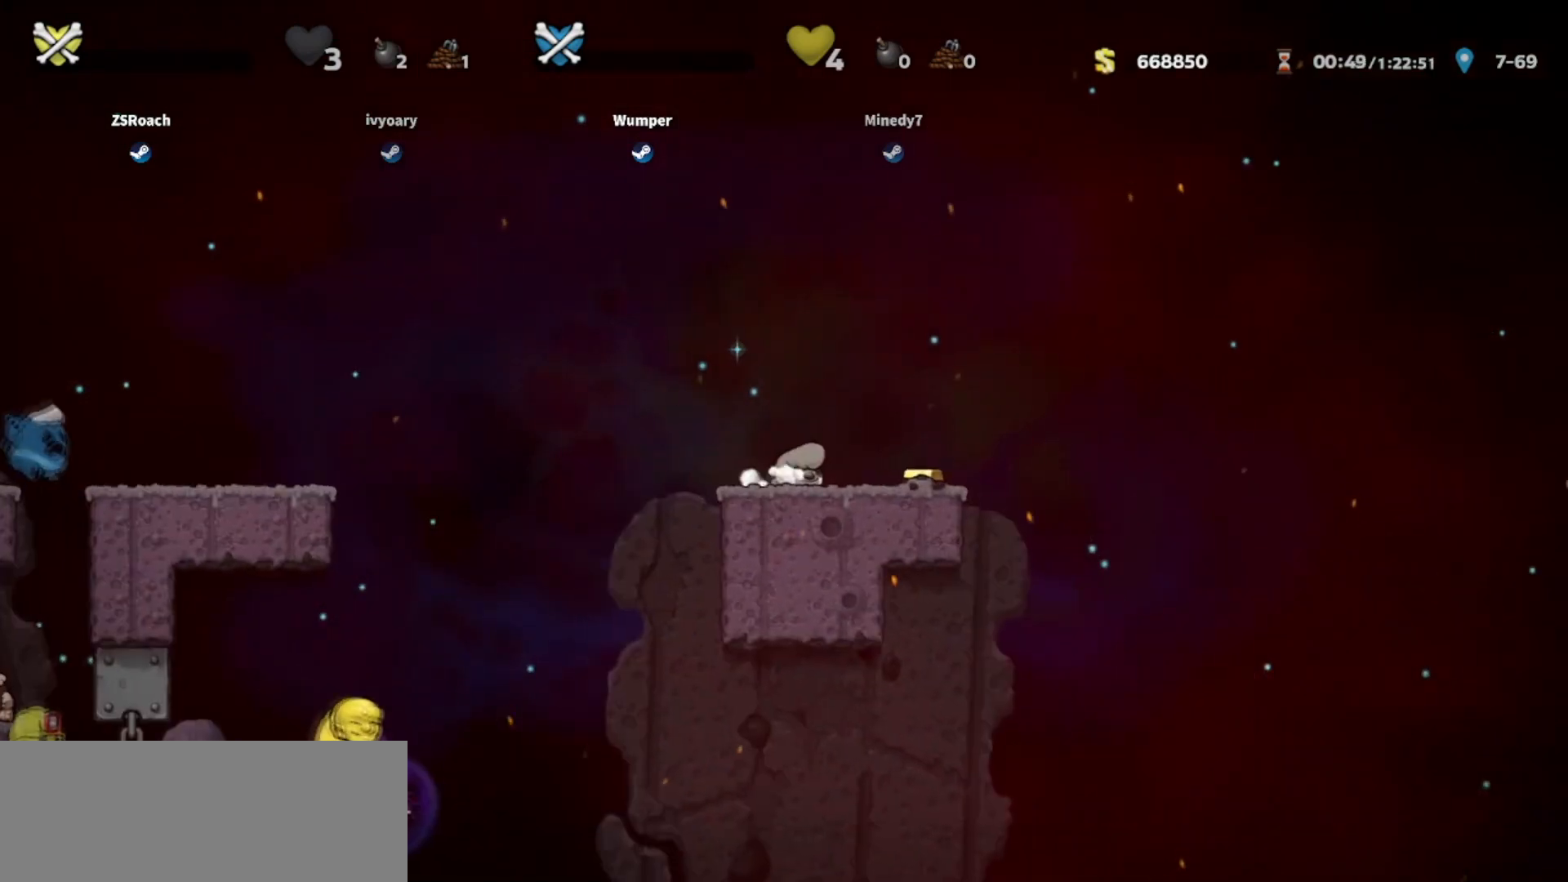
{"keys": ["down", "right"], "events": []}
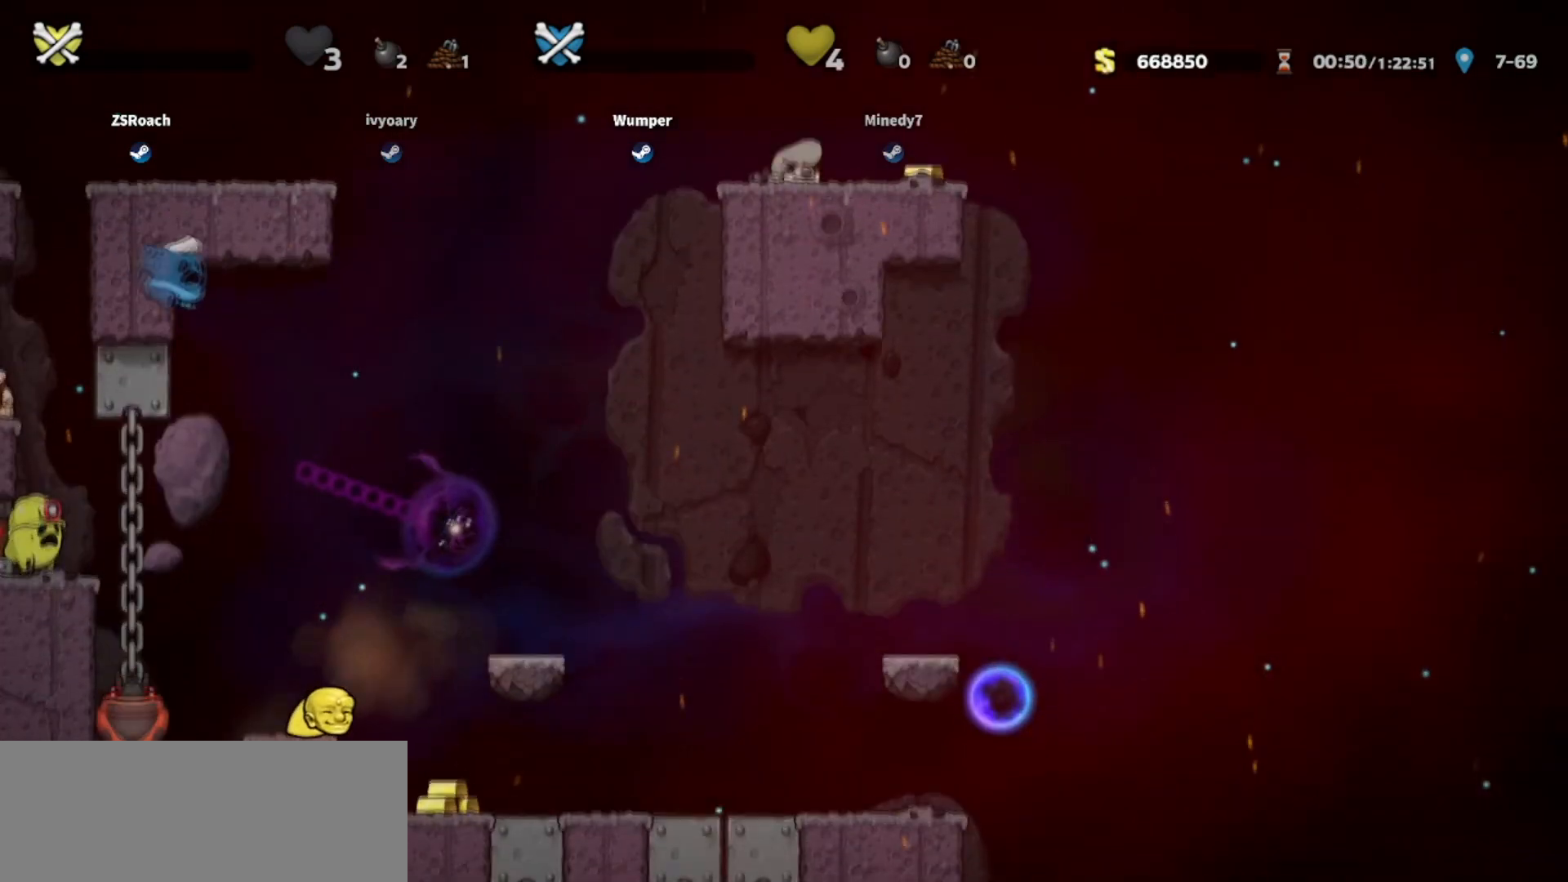
{"keys": ["down", "right"], "events": []}
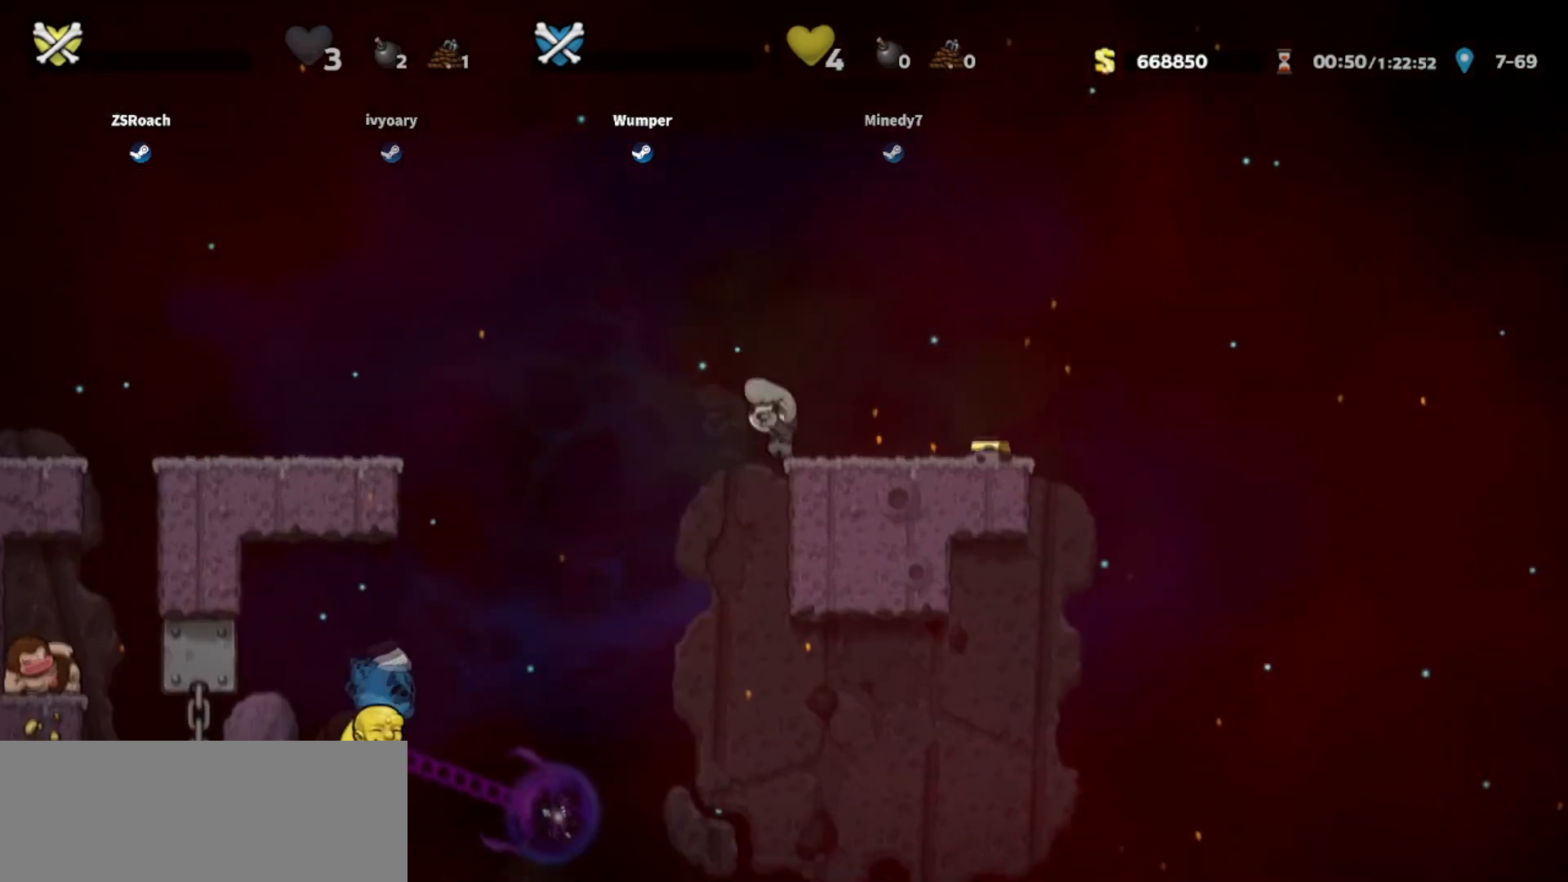
{"keys": ["down", "right"], "events": []}
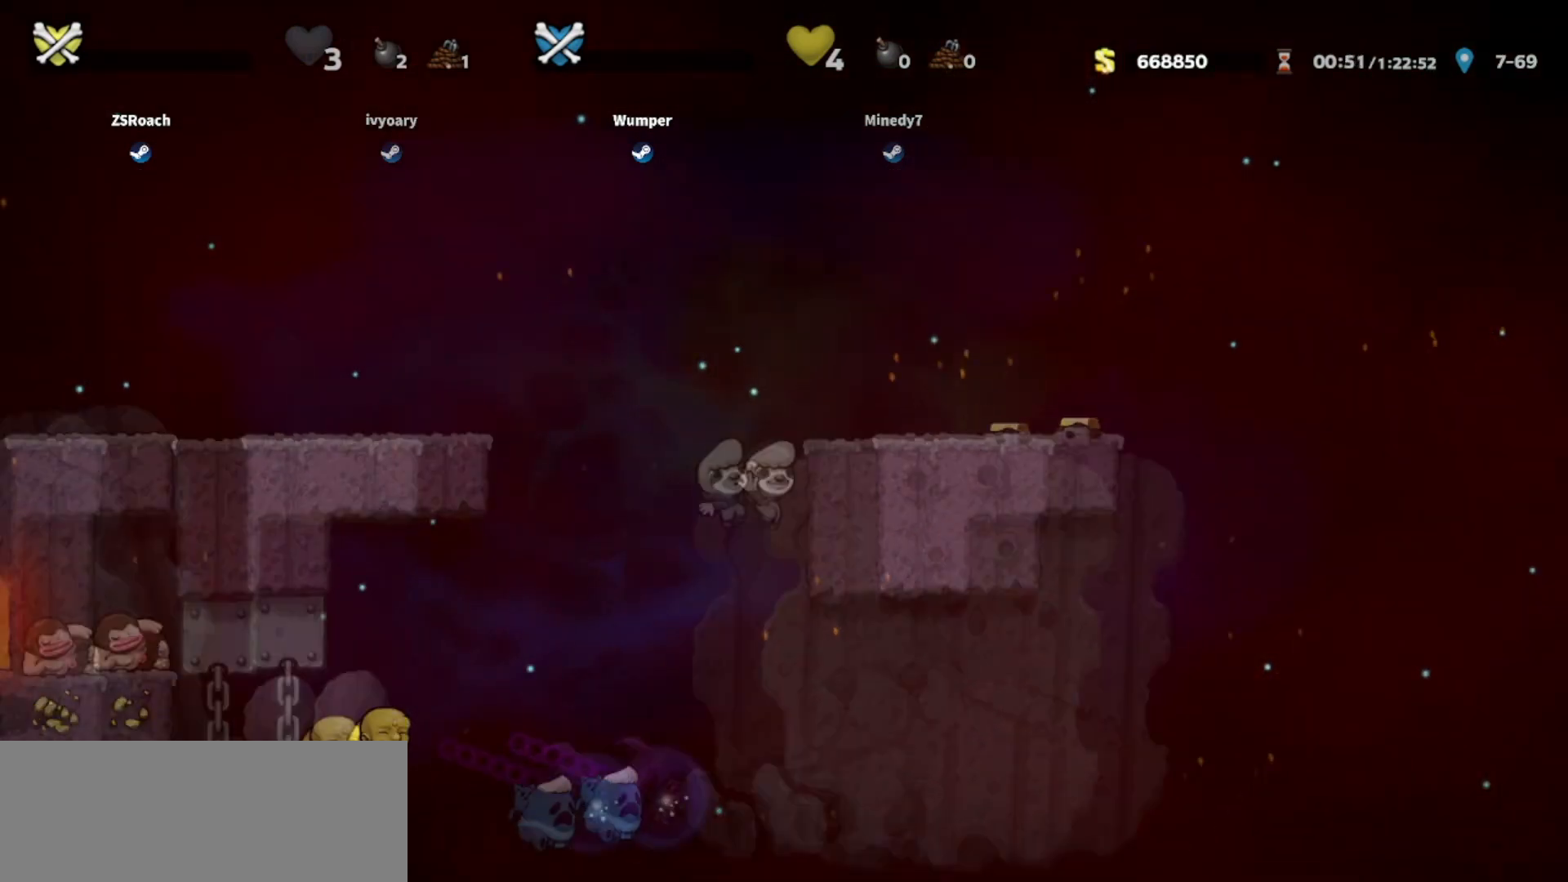
{"keys": ["down", "right"], "events": []}
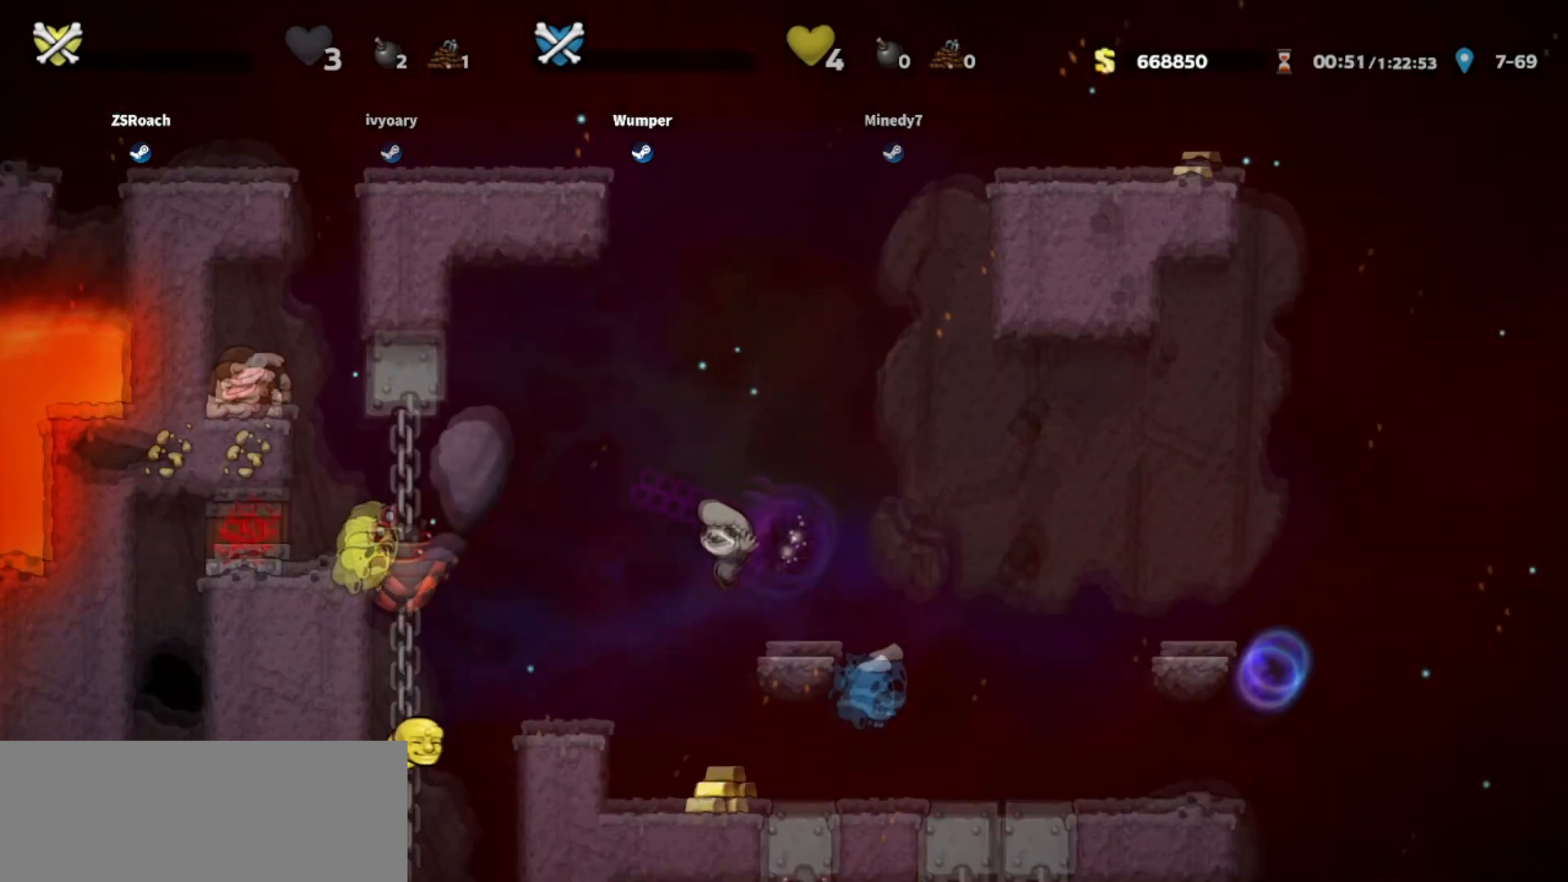
{"keys": ["down", "right"], "events": []}
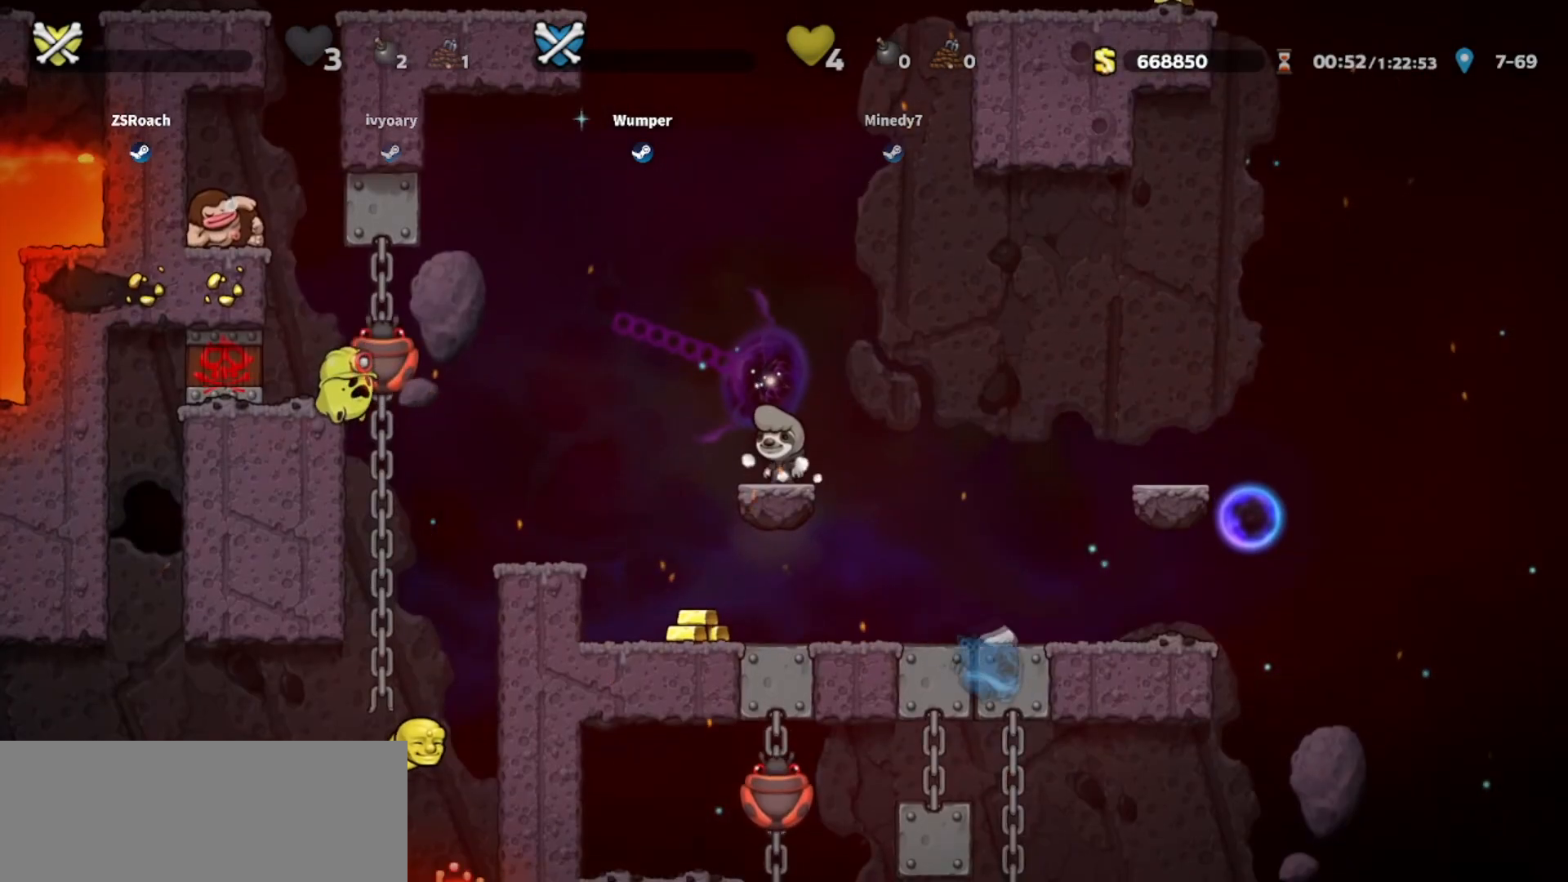
{"keys": ["down", "right"], "events": []}
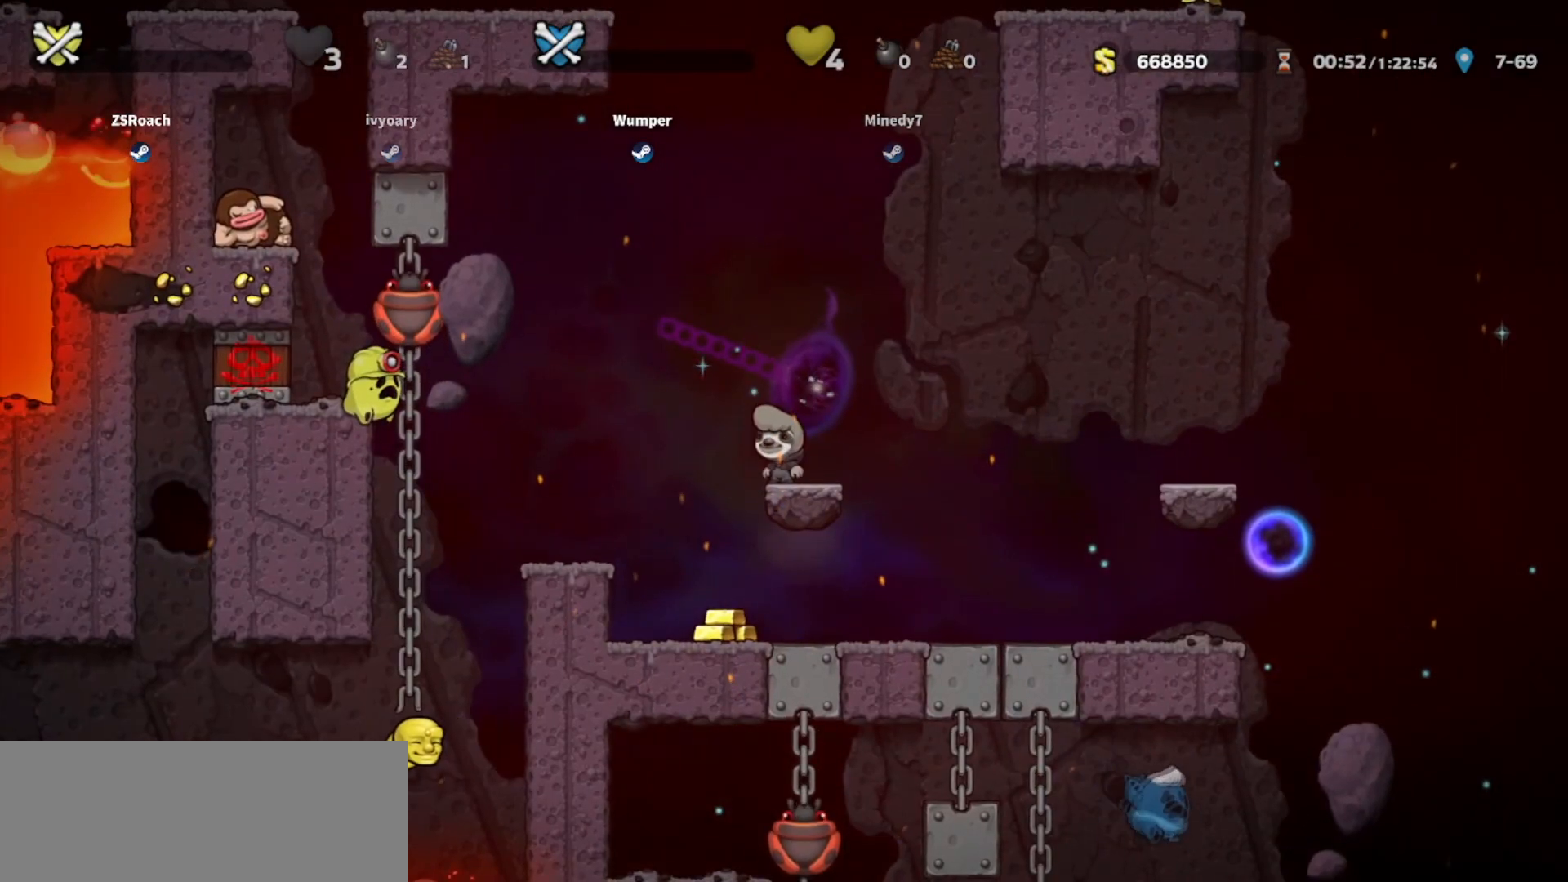
{"keys": ["down"], "events": [[300, "right", "up"]]}
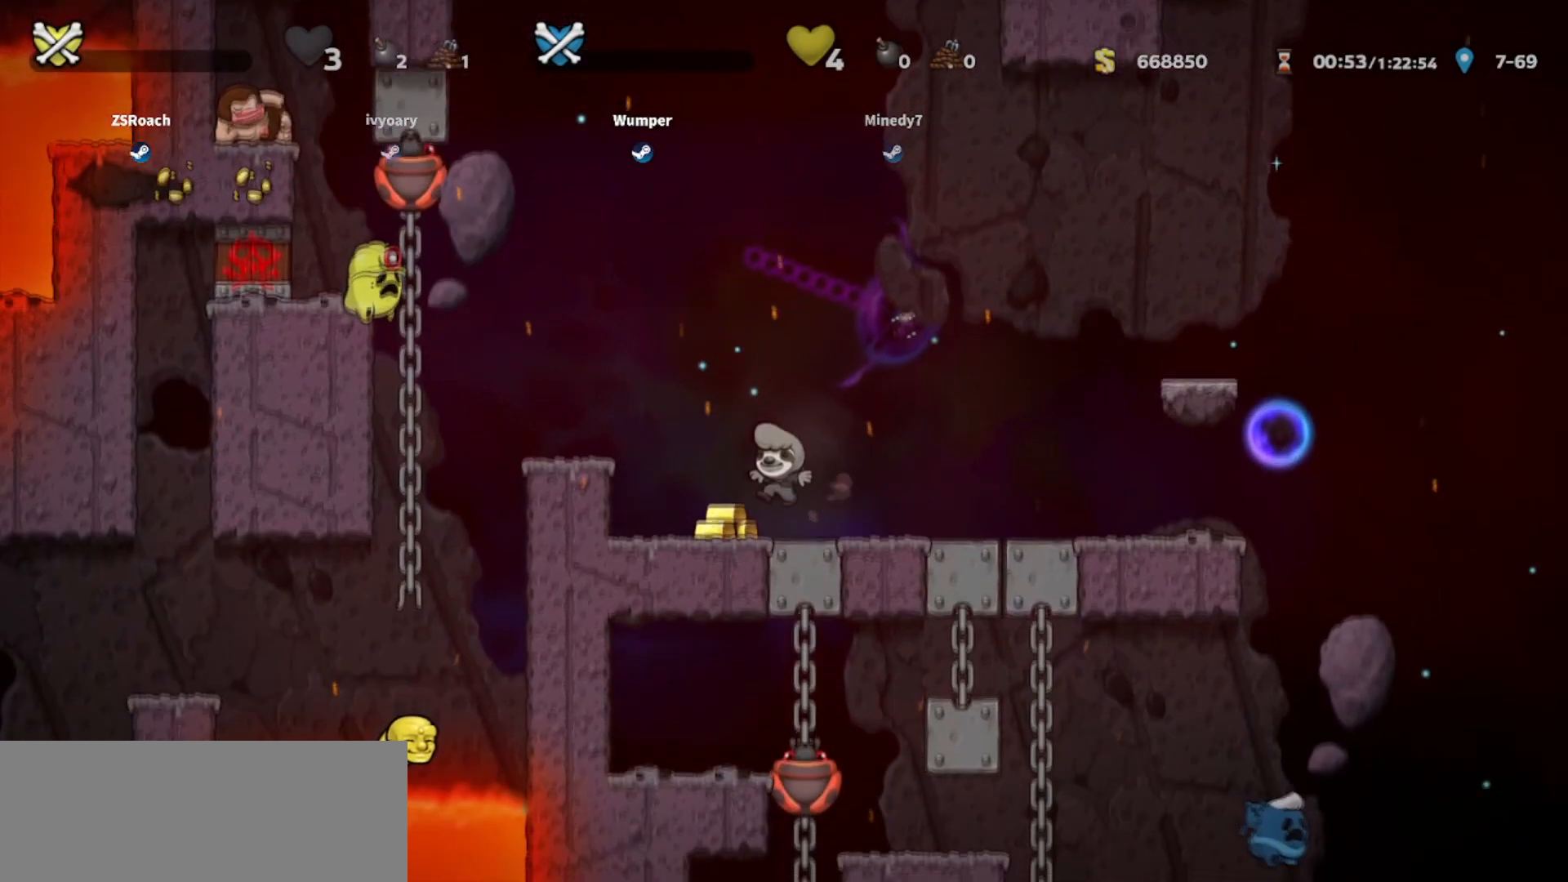
{"keys": ["down"], "events": []}
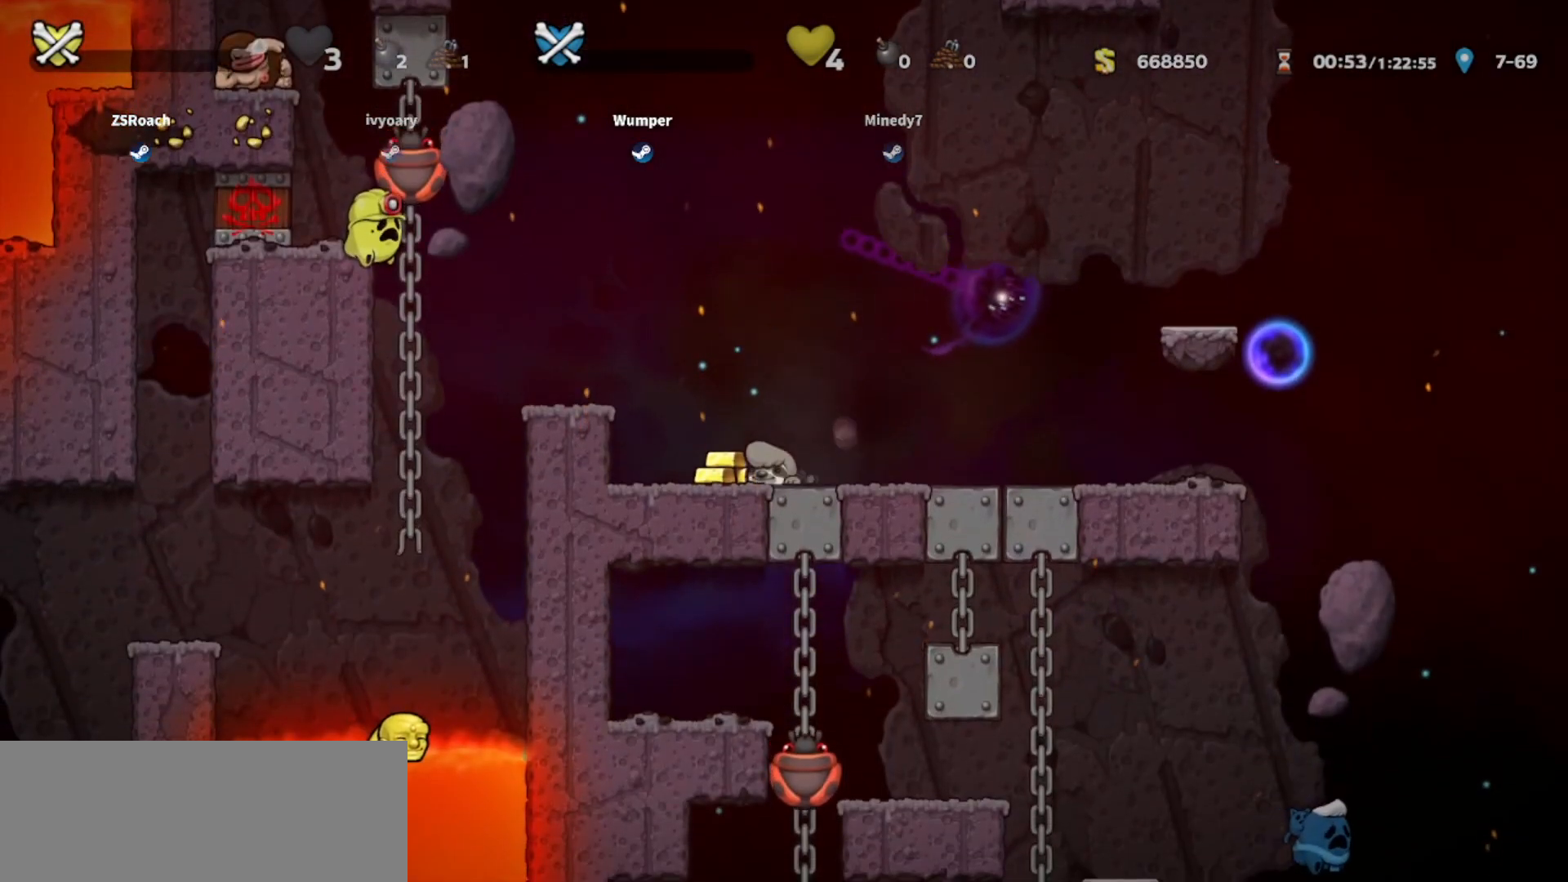
{"keys": ["right", "up"], "events": [[300, "down", "up"], [300, "right", "down"], [400, "up", "down"]]}
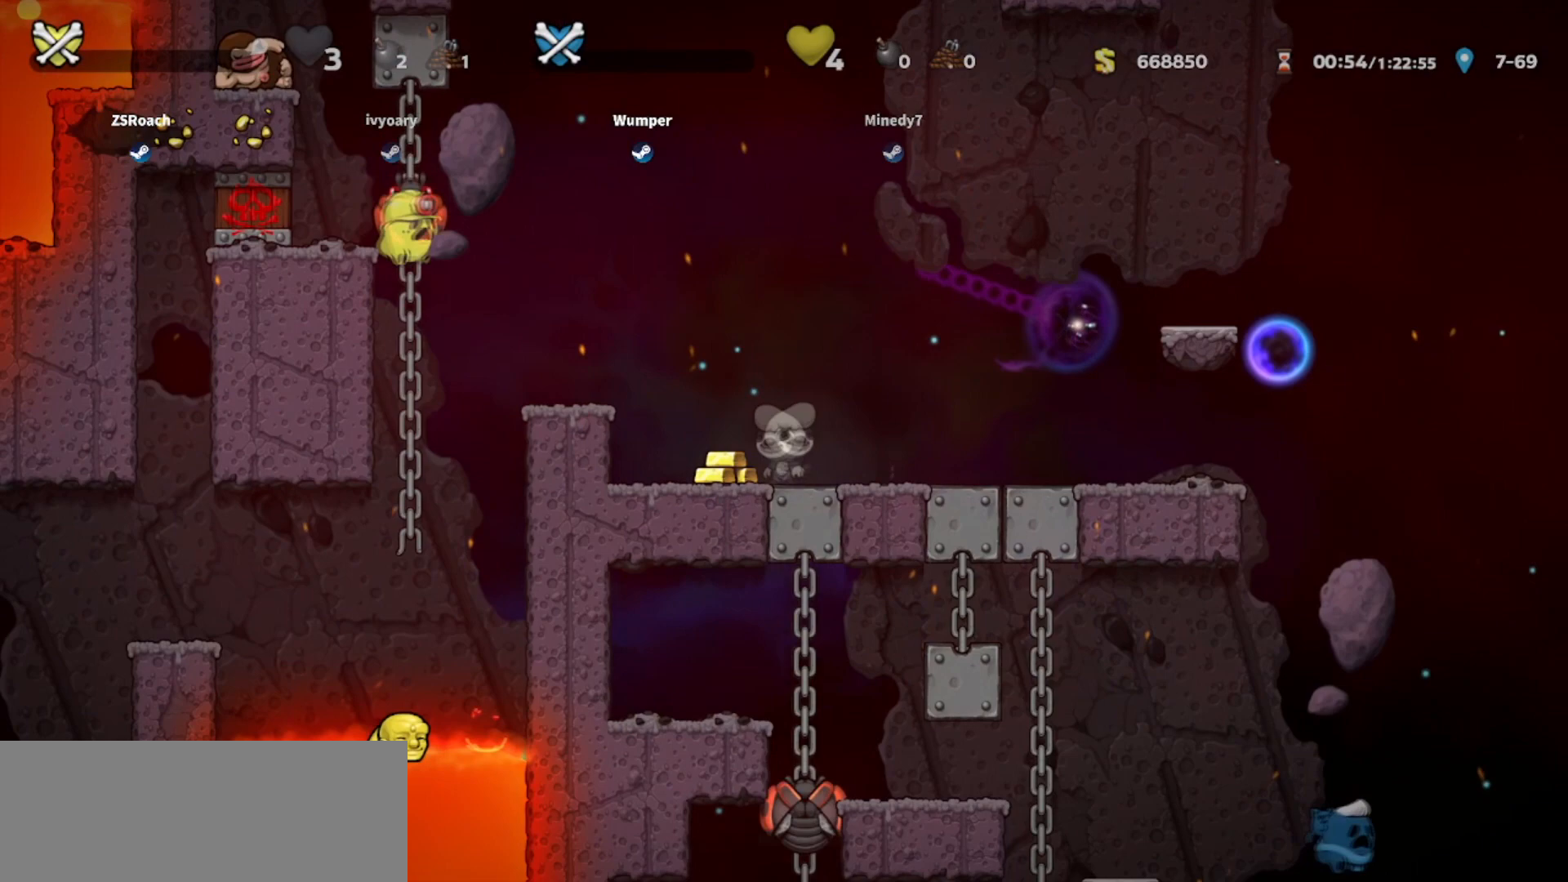
{"keys": ["up"], "events": [[267, "right", "up"]]}
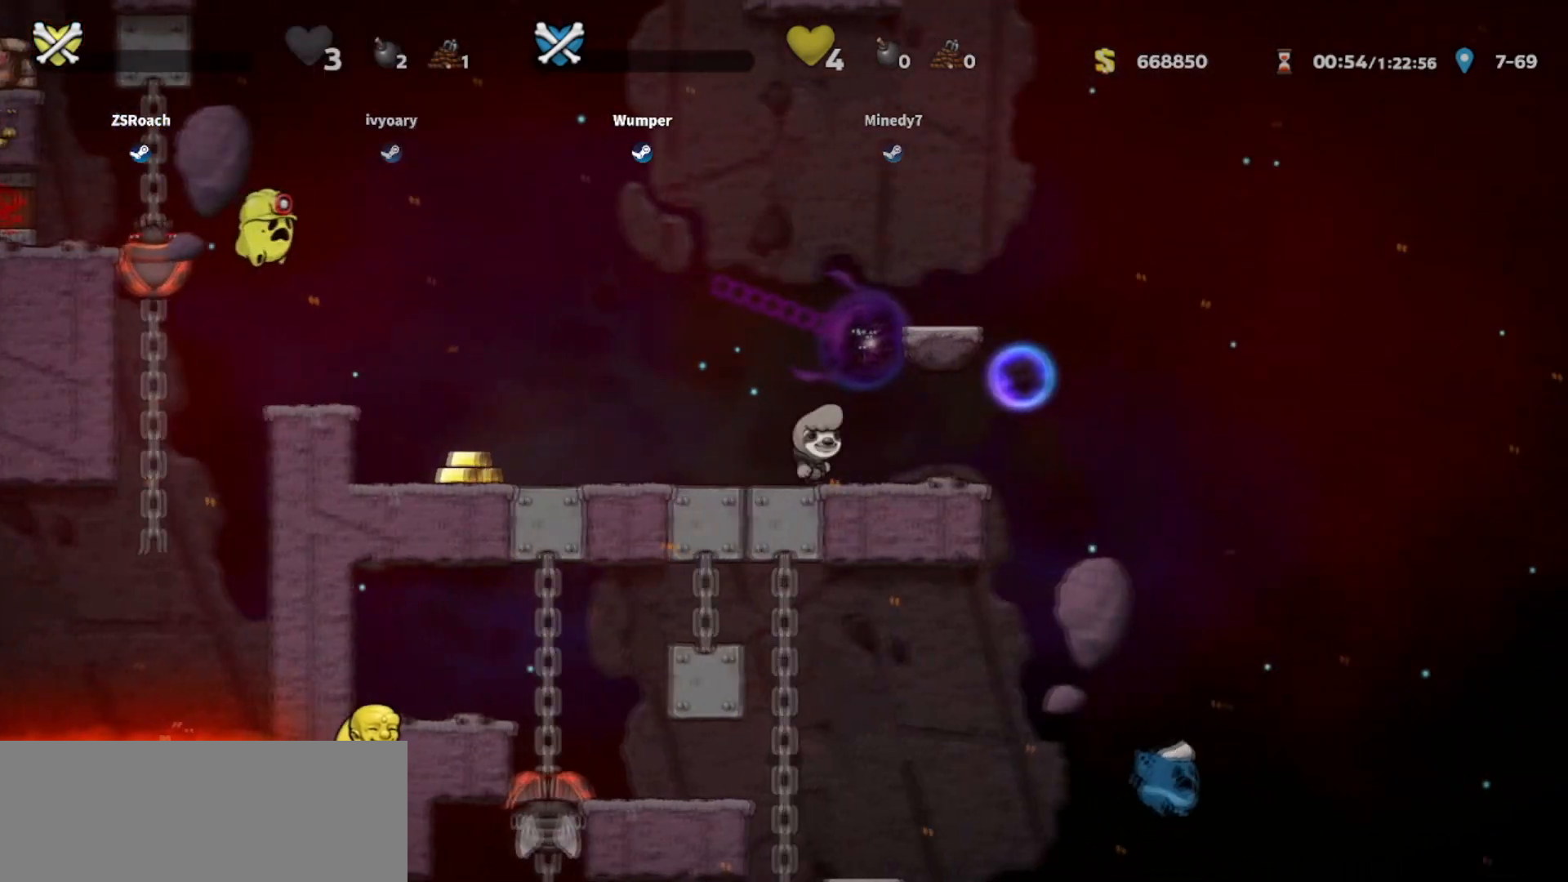
{"keys": ["left", "up"], "events": [[167, "right", "down"], [234, "right", "up"], [434, "left", "down"]]}
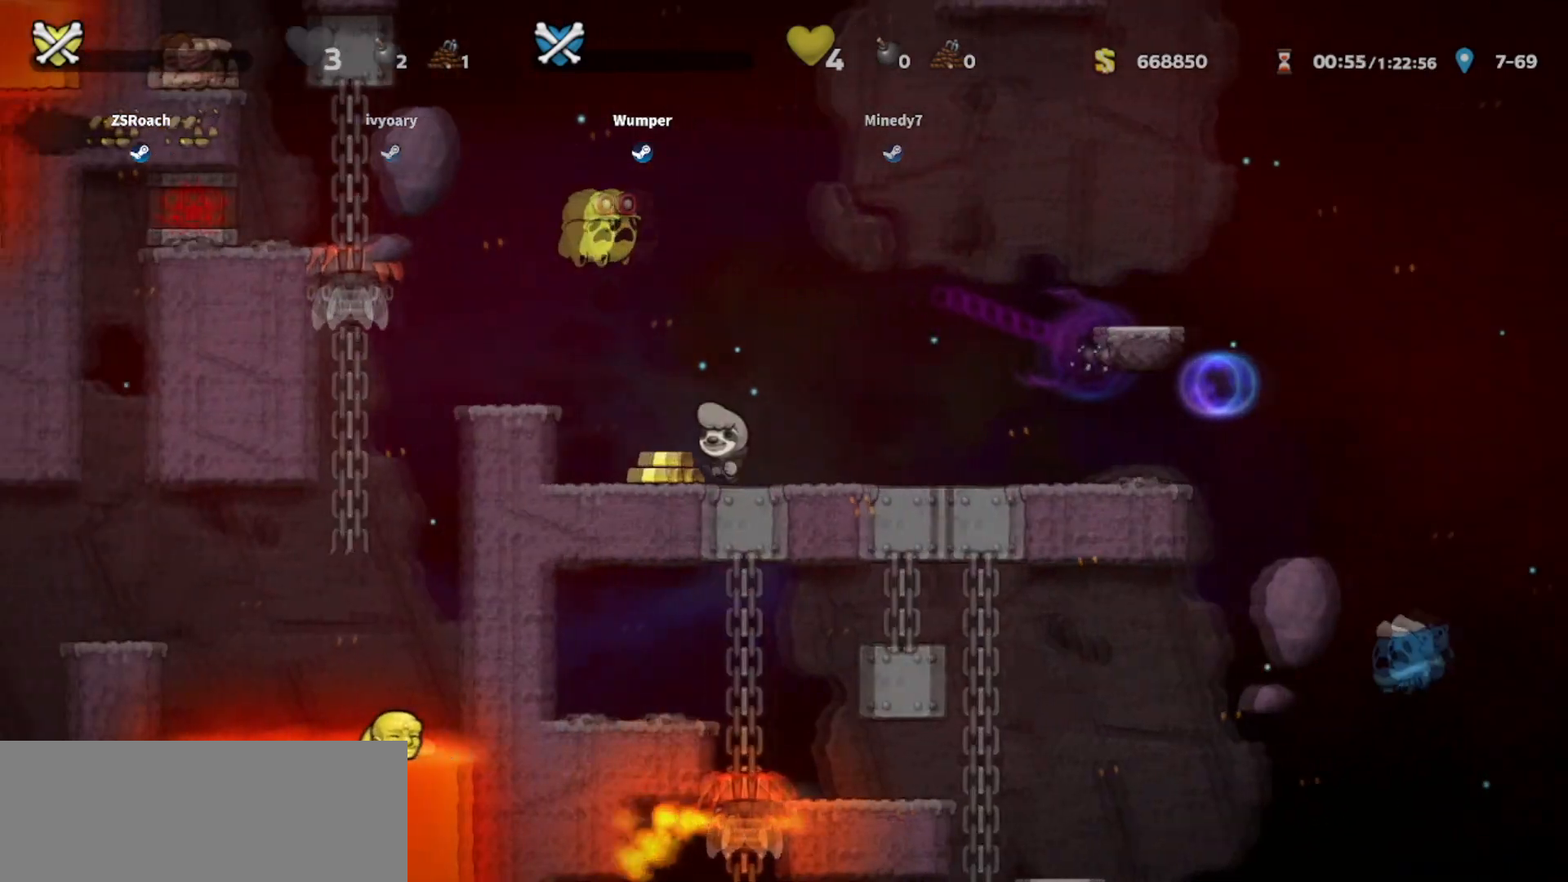
{"keys": ["up"], "events": [[67, "left", "up"], [167, "left", "down"], [467, "left", "up"]]}
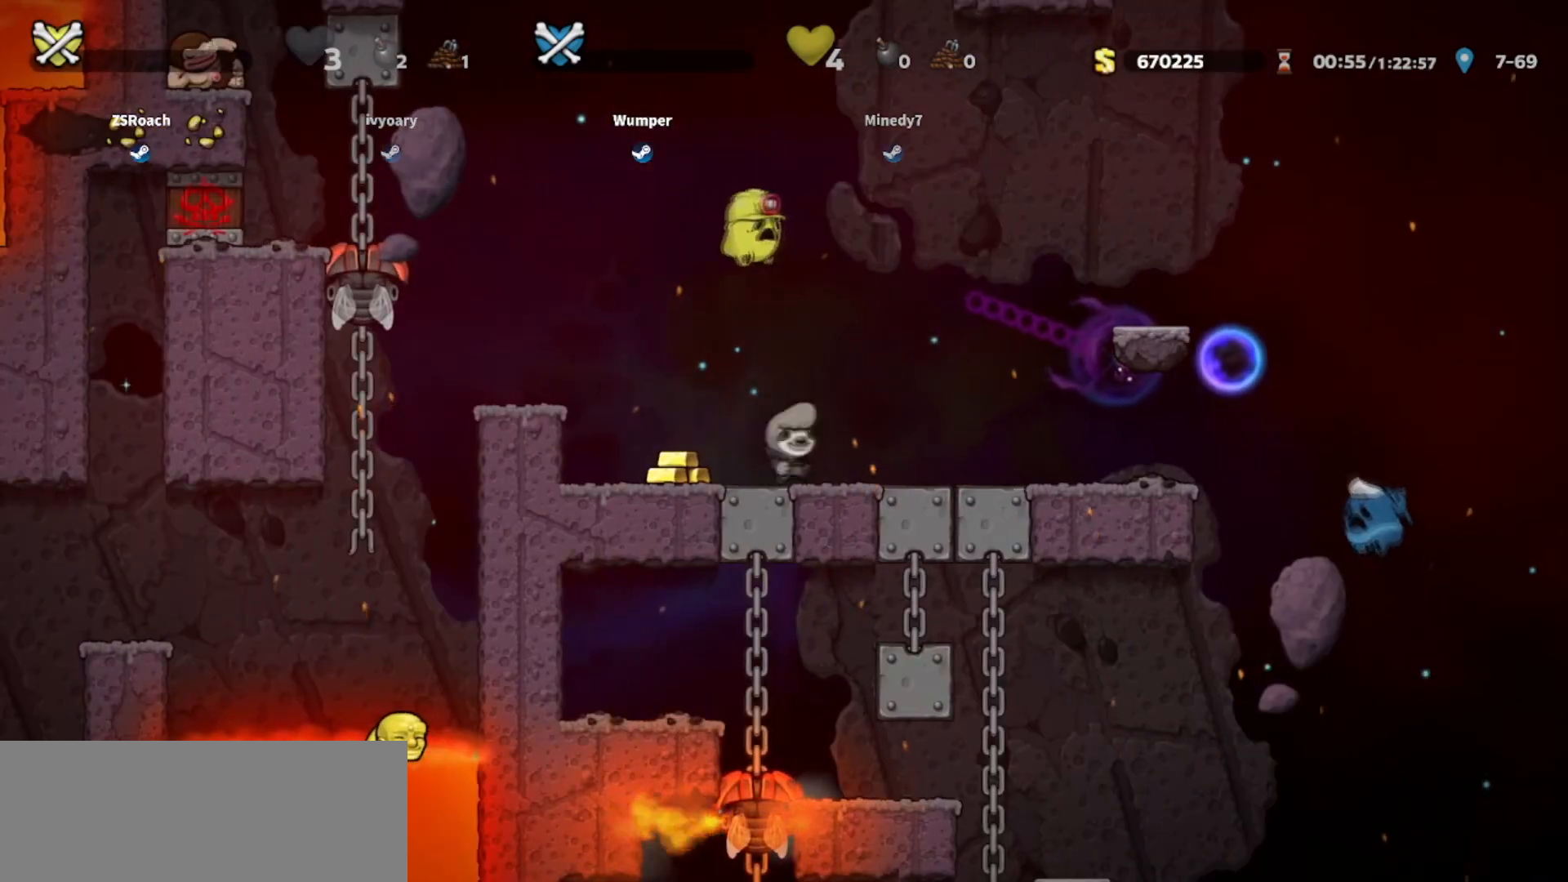
{"keys": ["up", "whip"], "events": [[500, "whip", "down"]]}
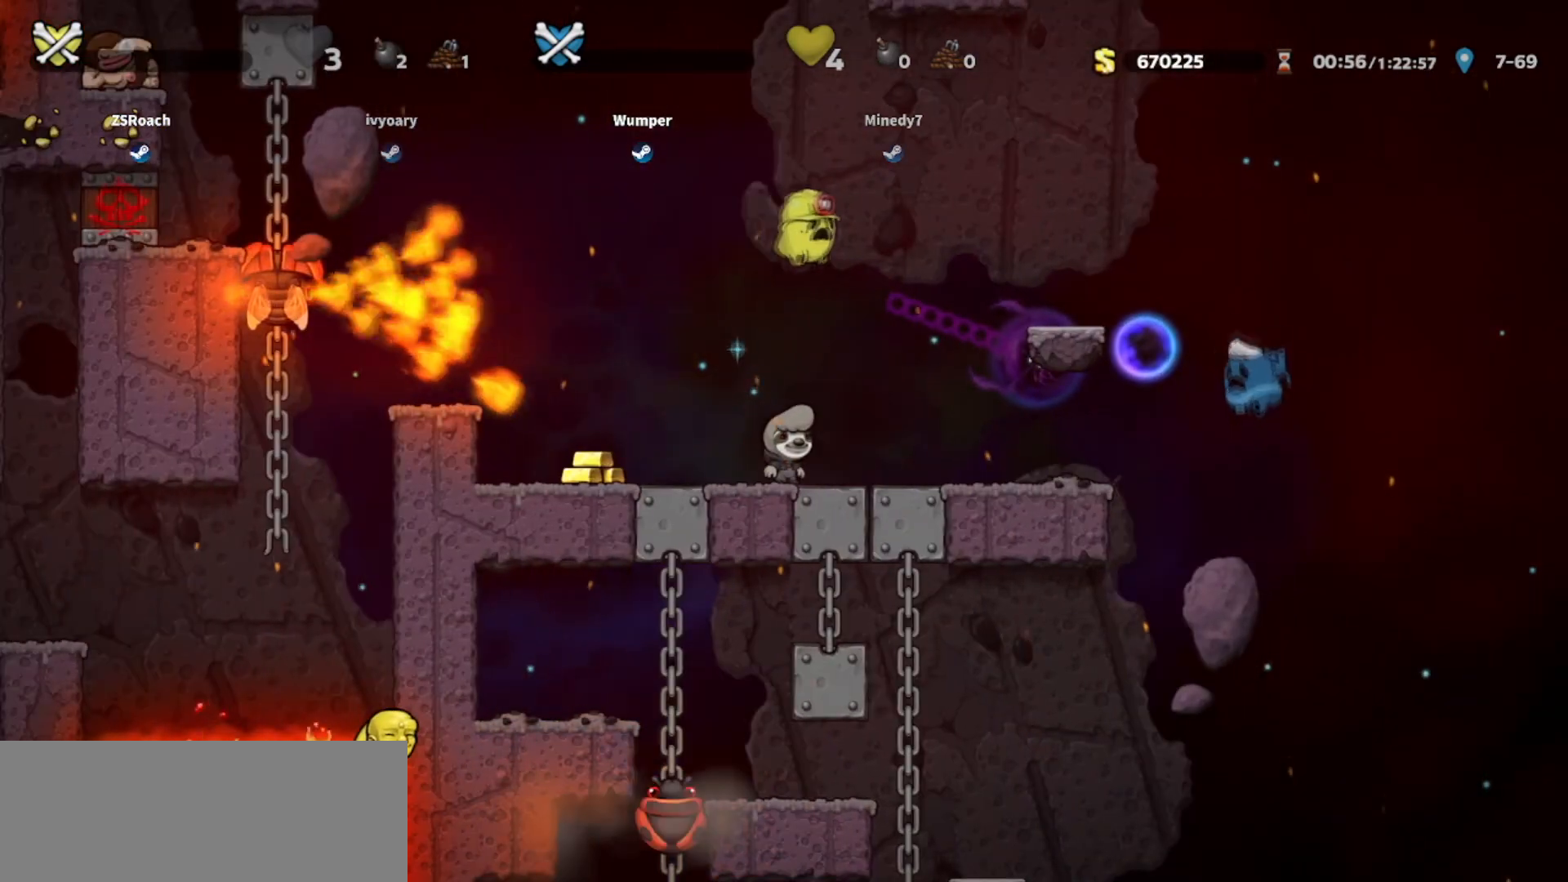
{"keys": [], "events": [[67, "whip", "up"], [100, "up", "up"]]}